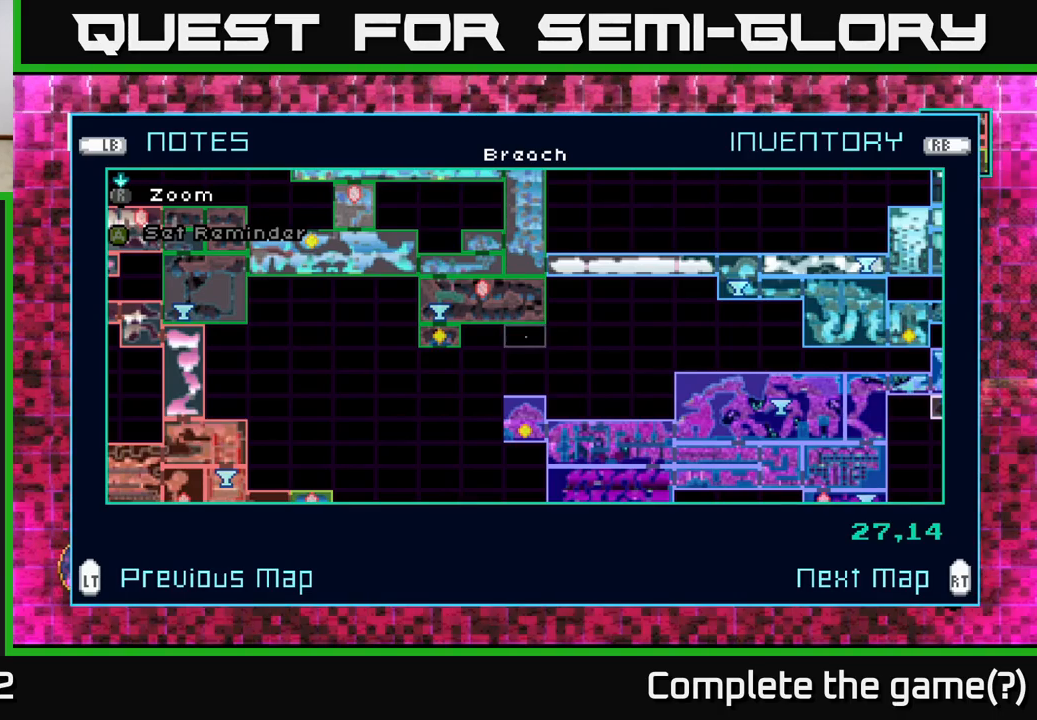
Gameplay with a controller (Xbox layout); each line is a JSON object with the inputs held at the frame after it. "events" lists button and stick changes between this image and that frame as [ms after this image, input, new state], when the widget could be followed in between.
{"buttons": ["L2"], "left_stick": "center", "right_stick": "center", "events": [[400, "L2", "down"]]}
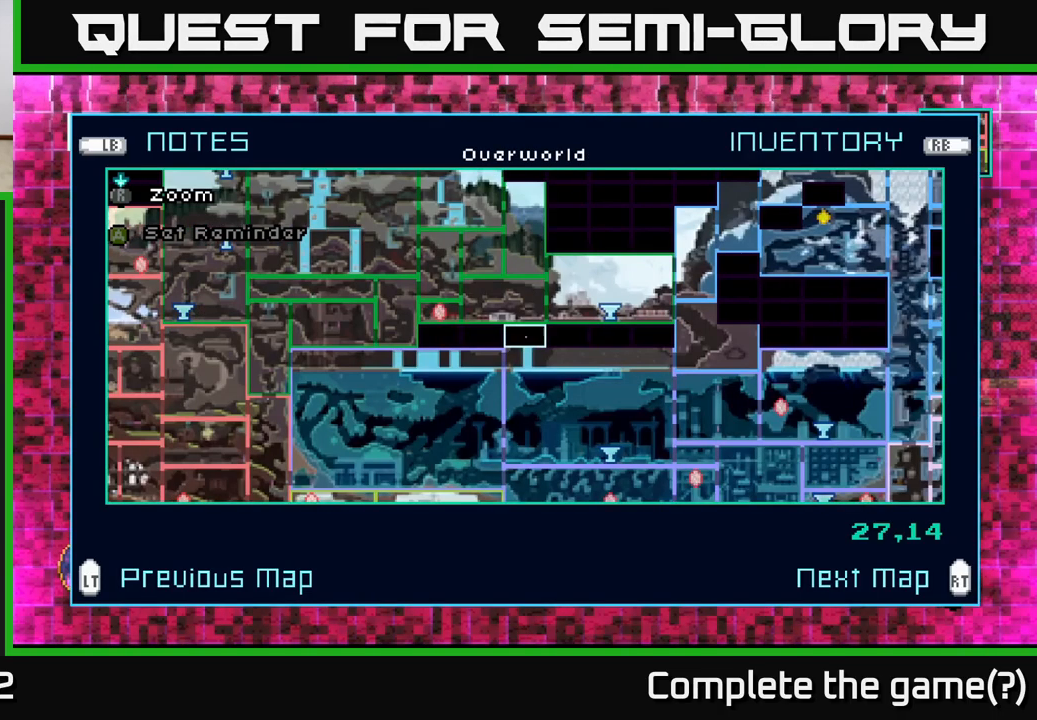
{"buttons": [], "left_stick": "center", "right_stick": "center", "events": [[33, "L2", "up"]]}
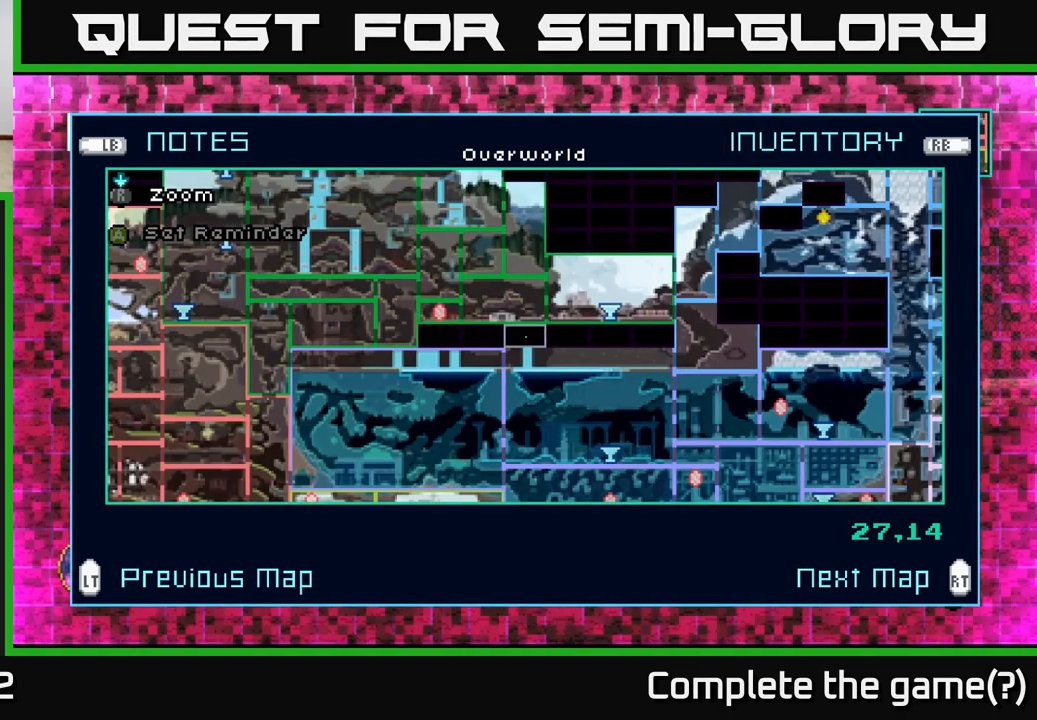
{"buttons": [], "left_stick": "center", "right_stick": "center", "events": []}
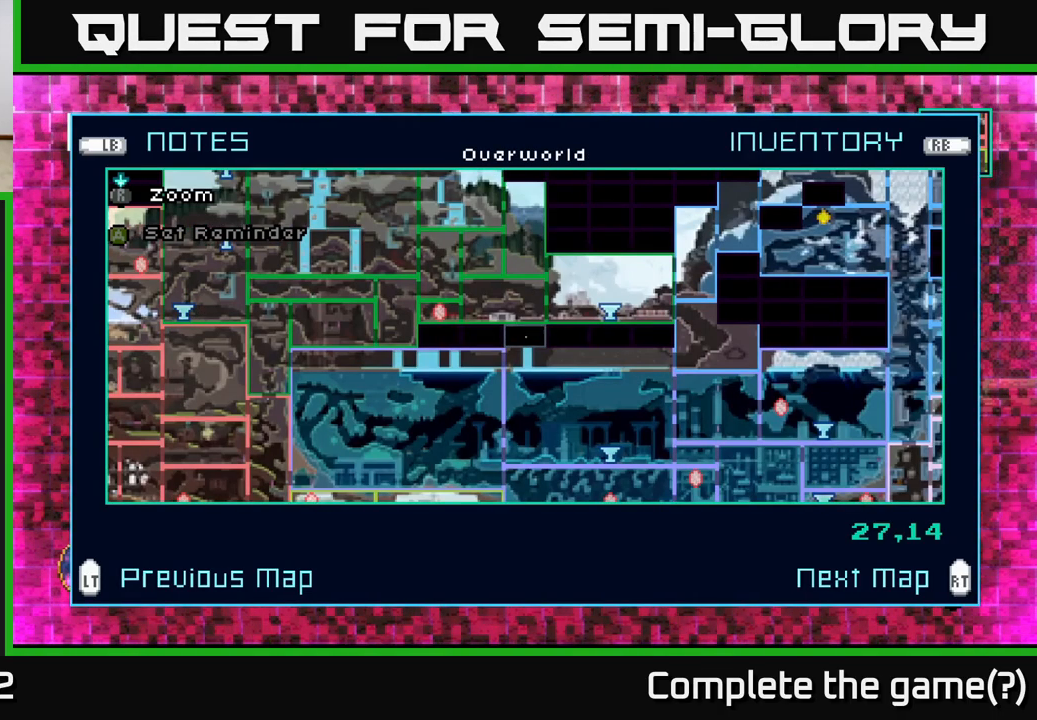
{"buttons": [], "left_stick": "center", "right_stick": "center", "events": [[50, "R2", "down"], [167, "R2", "up"]]}
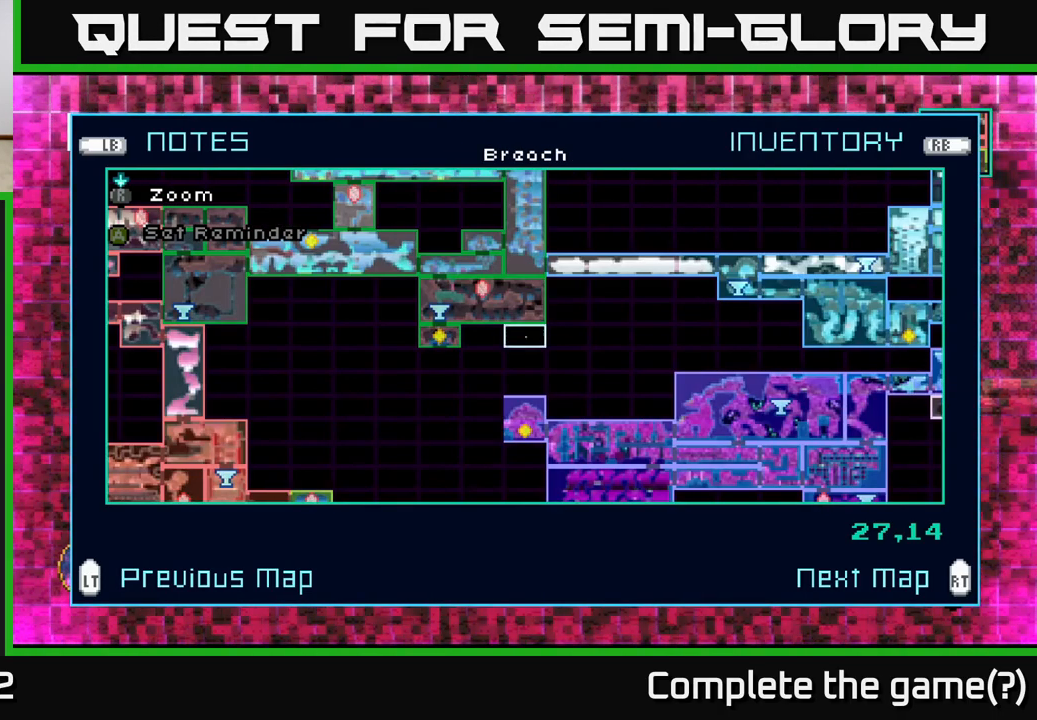
{"buttons": [], "left_stick": "center", "right_stick": "center", "events": []}
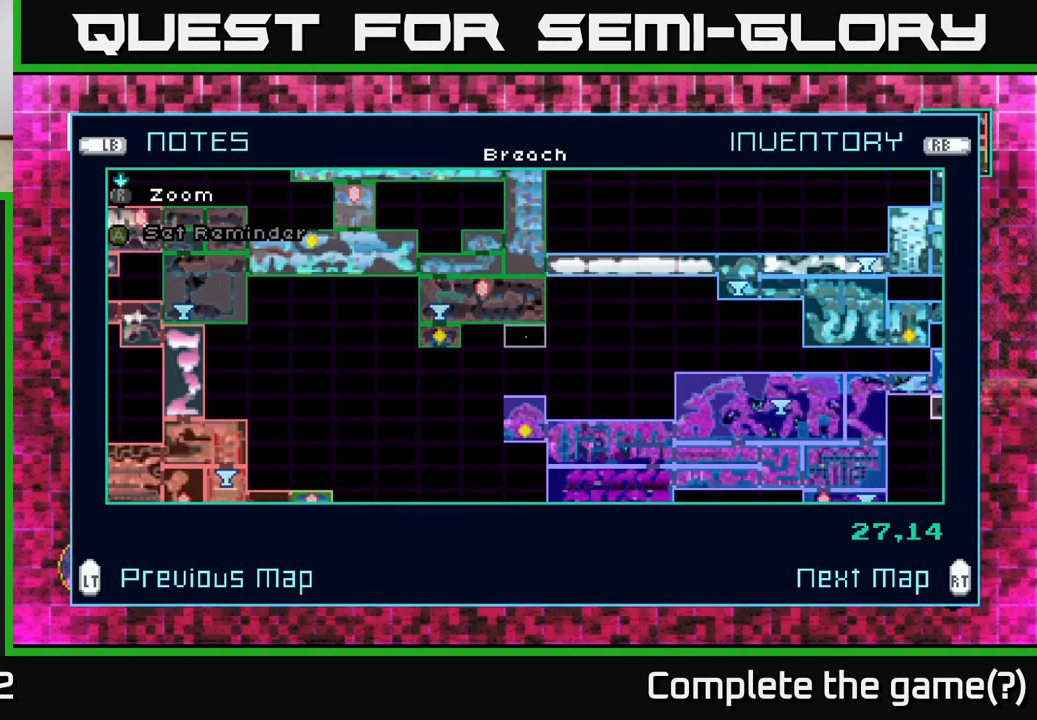
{"buttons": ["L2"], "left_stick": "center", "right_stick": "center", "events": [[433, "L2", "down"]]}
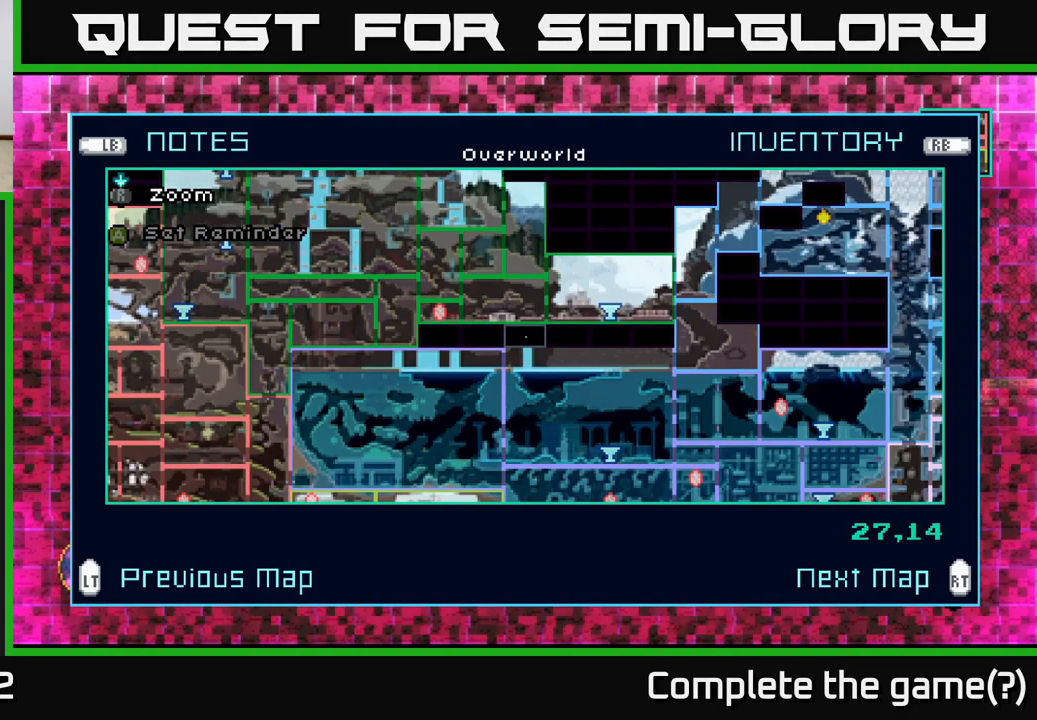
{"buttons": [], "left_stick": "center", "right_stick": "center", "events": [[83, "L2", "up"]]}
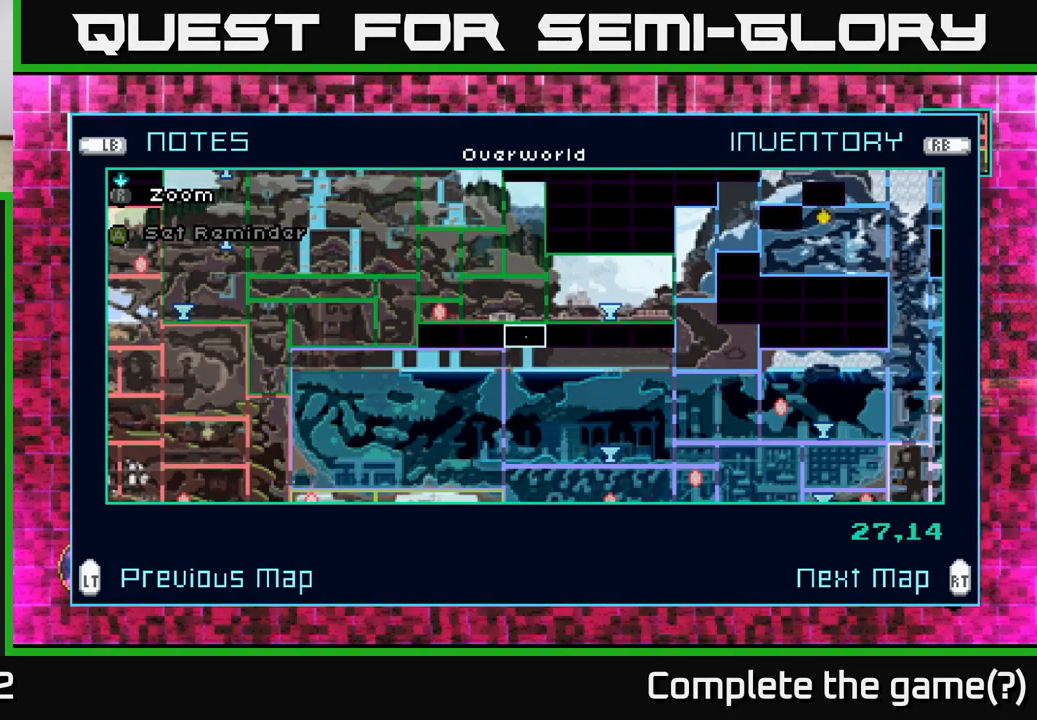
{"buttons": ["R2"], "left_stick": "center", "right_stick": "center", "events": [[400, "R2", "down"]]}
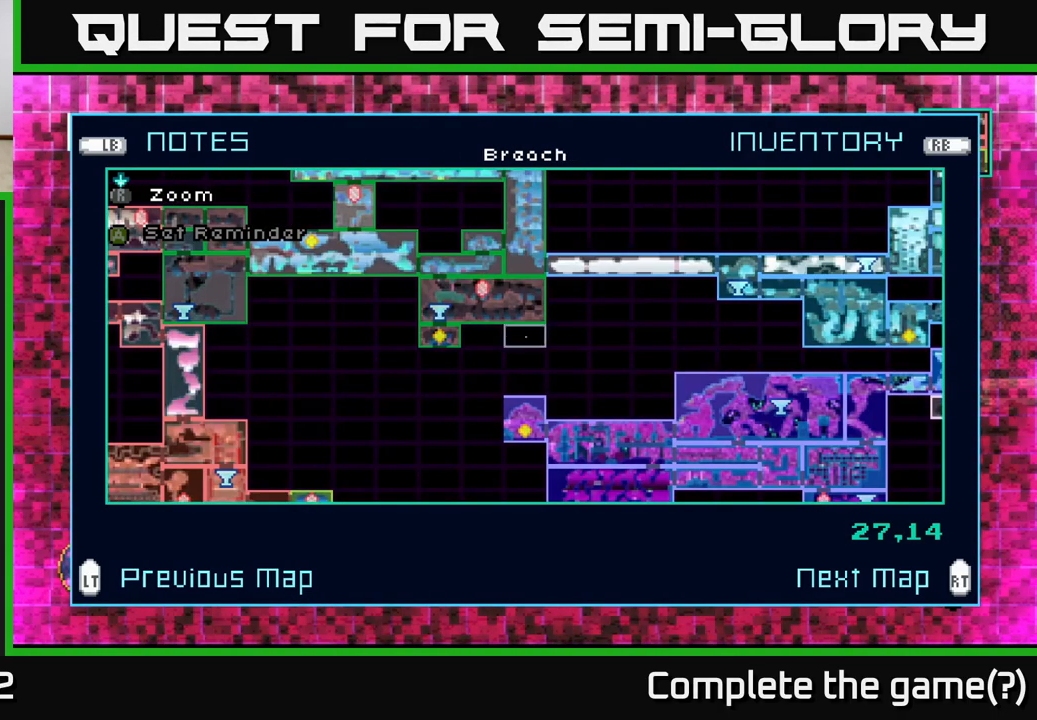
{"buttons": [], "left_stick": "left", "right_stick": "center", "events": [[17, "R2", "up"], [250, "left_stick", "left"], [400, "left_stick", "center"], [450, "left_stick", "left"]]}
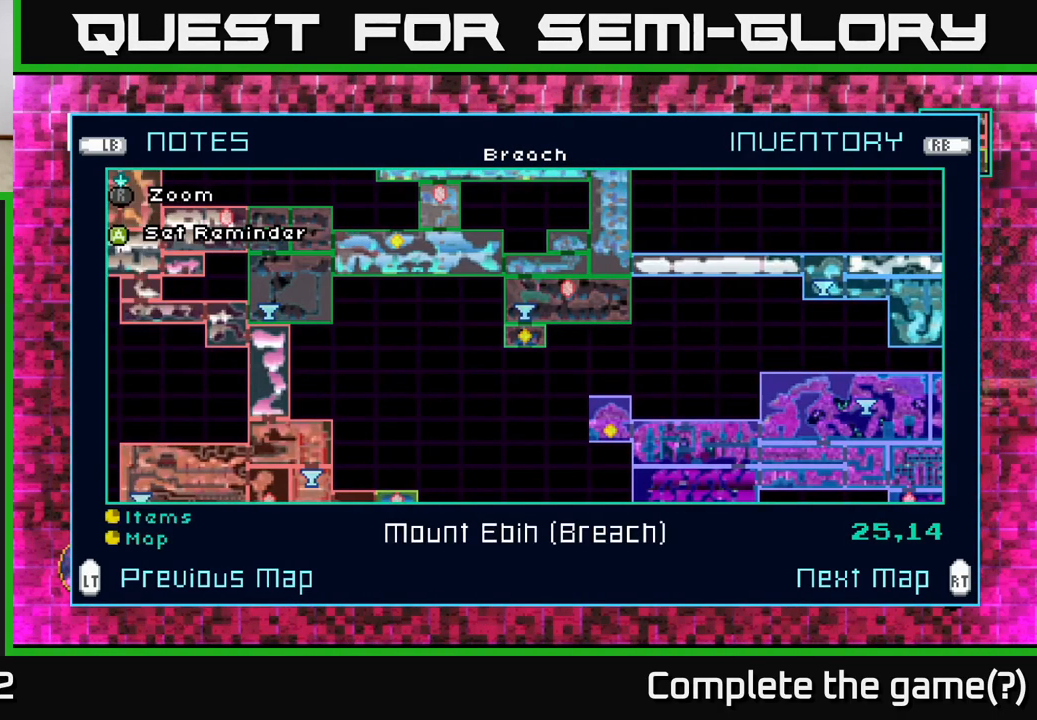
{"buttons": [], "left_stick": "center", "right_stick": "center", "events": [[100, "left_stick", "center"]]}
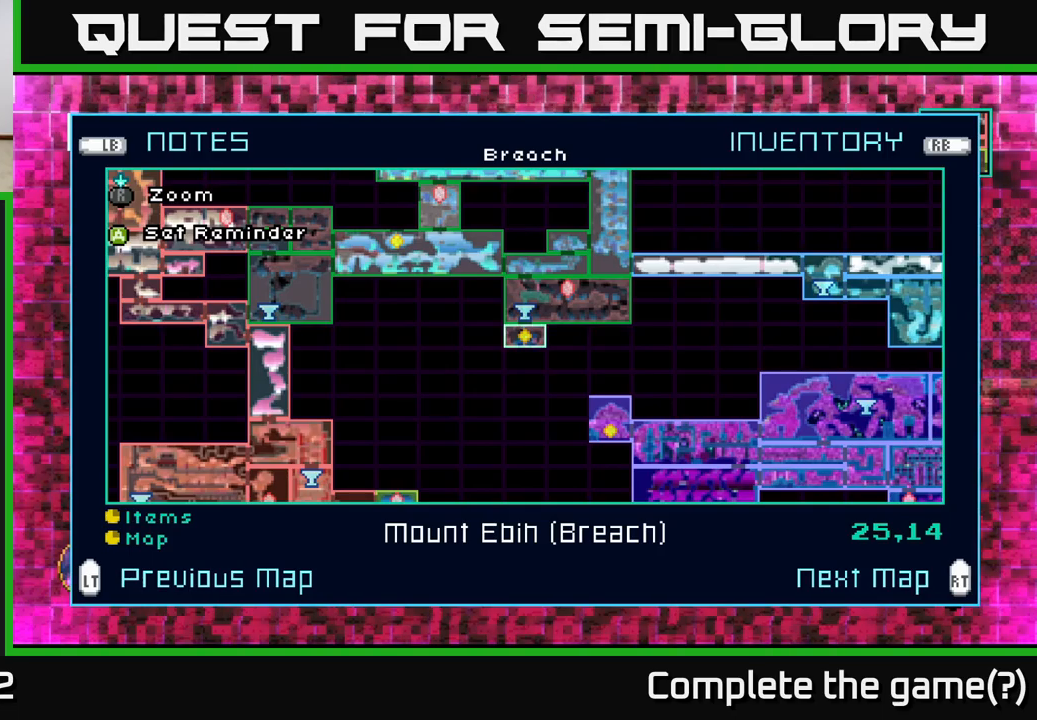
{"buttons": [], "left_stick": "center", "right_stick": "center", "events": [[250, "R2", "down"], [400, "R2", "up"]]}
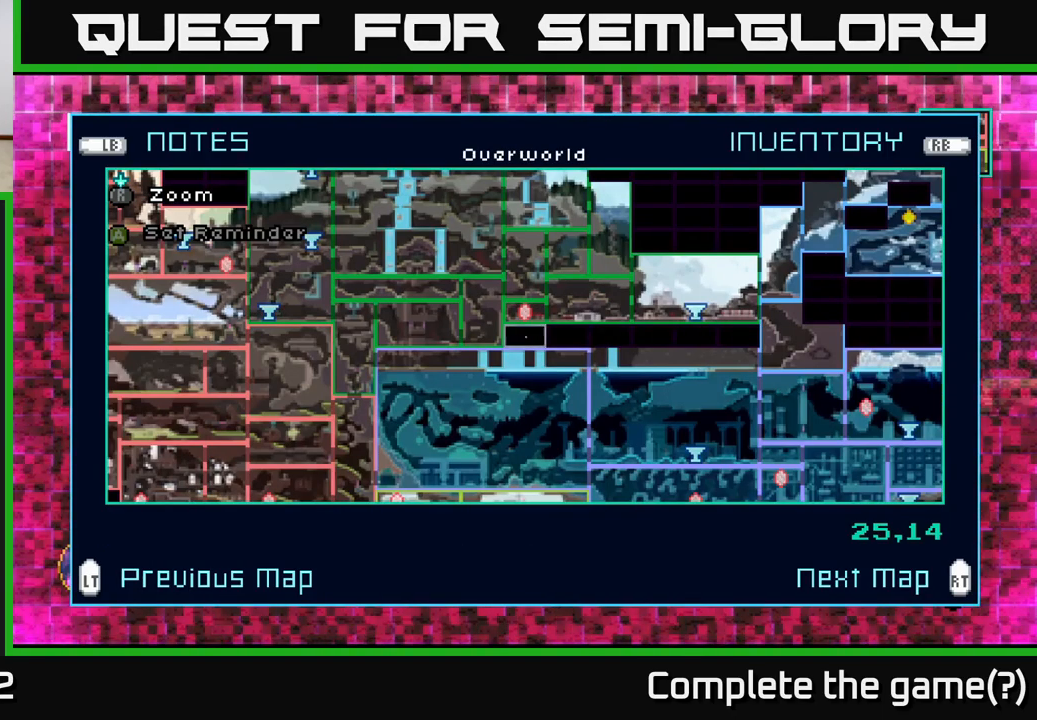
{"buttons": [], "left_stick": "center", "right_stick": "center", "events": []}
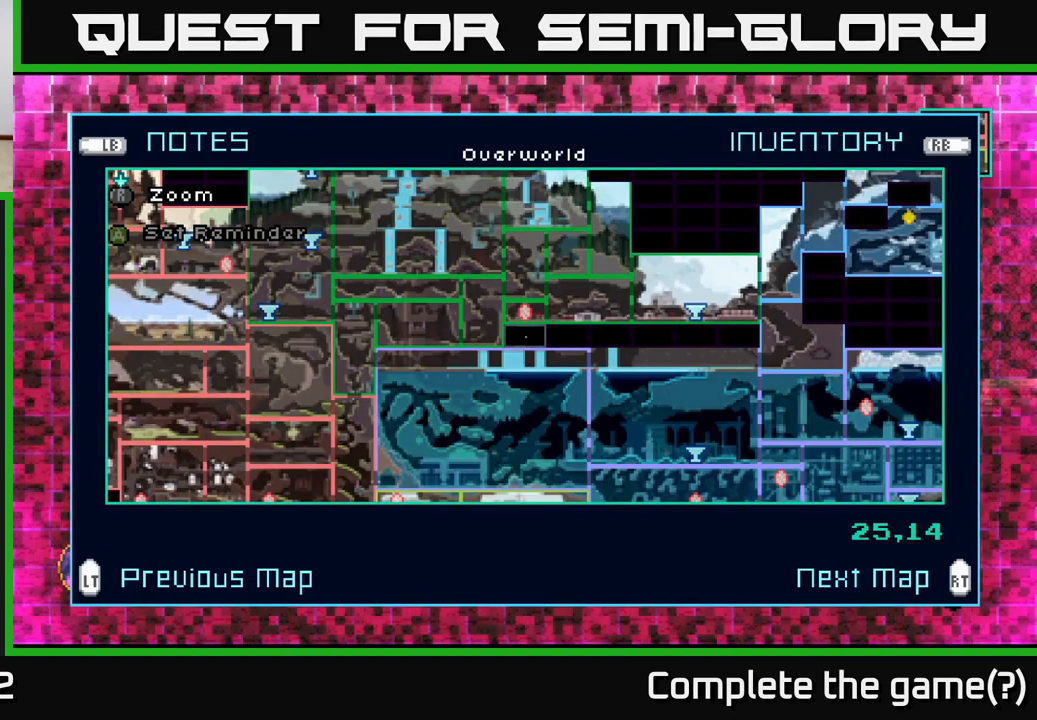
{"buttons": [], "left_stick": "center", "right_stick": "center", "events": []}
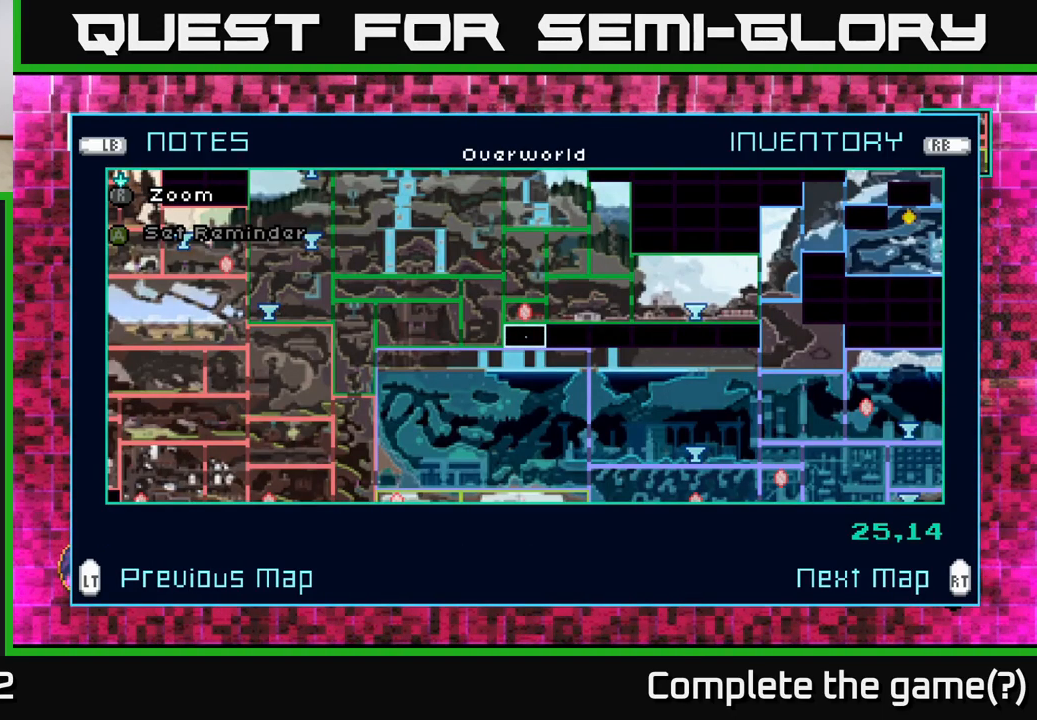
{"buttons": [], "left_stick": "up", "right_stick": "center", "events": [[450, "left_stick", "up"]]}
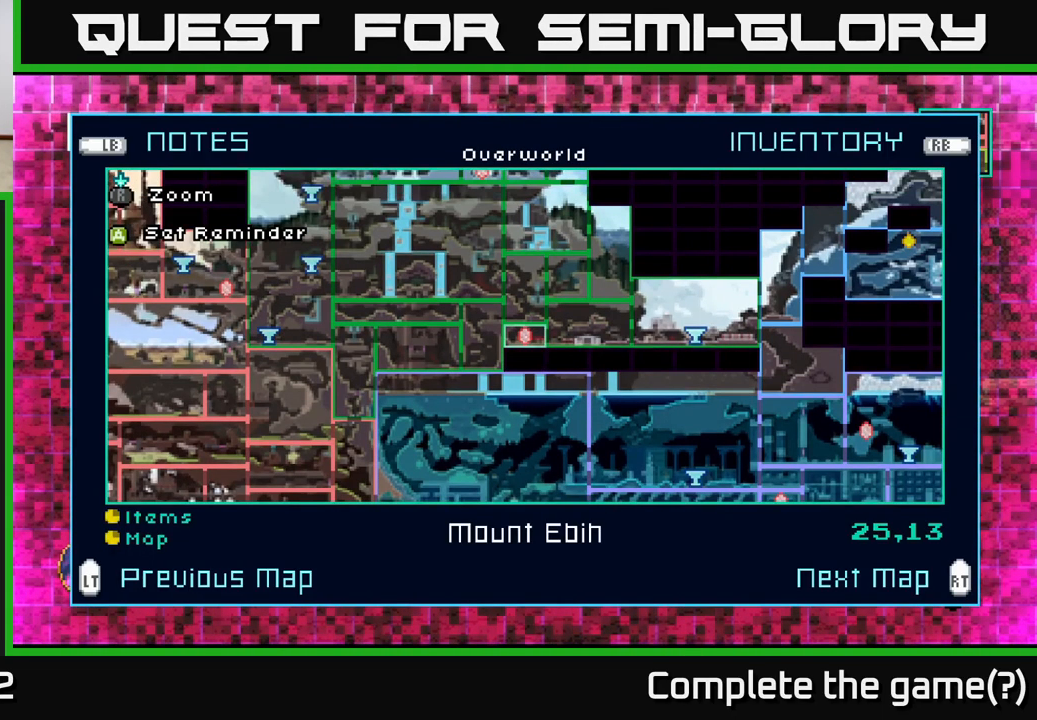
{"buttons": [], "left_stick": "right", "right_stick": "center", "events": [[117, "left_stick", "center"], [234, "left_stick", "right"]]}
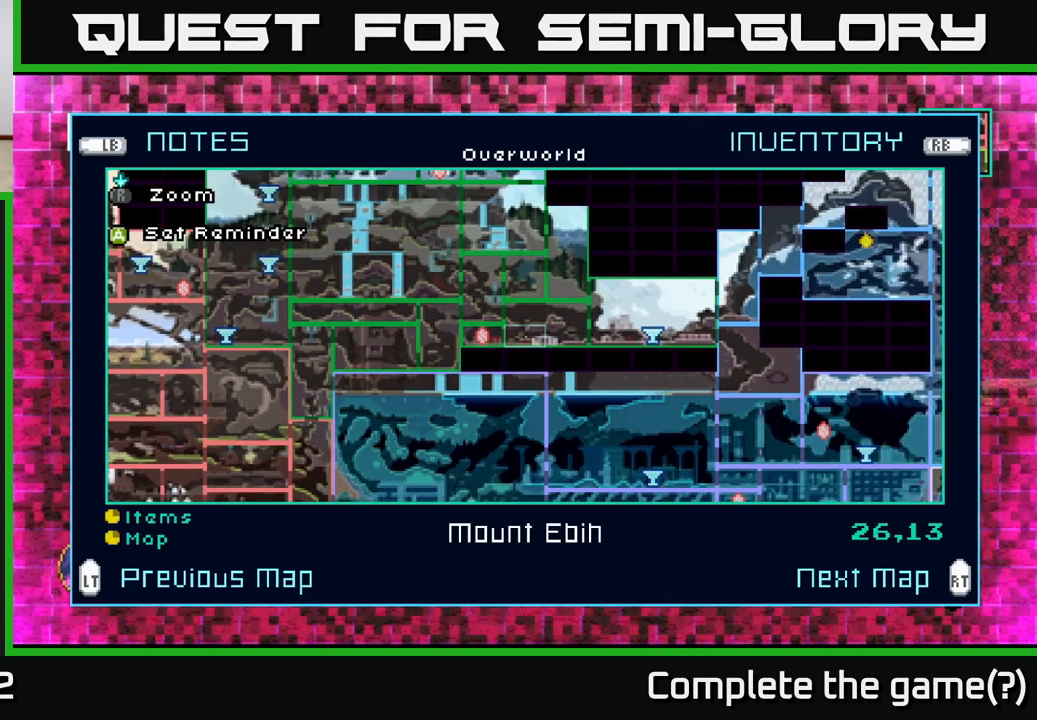
{"buttons": [], "left_stick": "right", "right_stick": "center", "events": []}
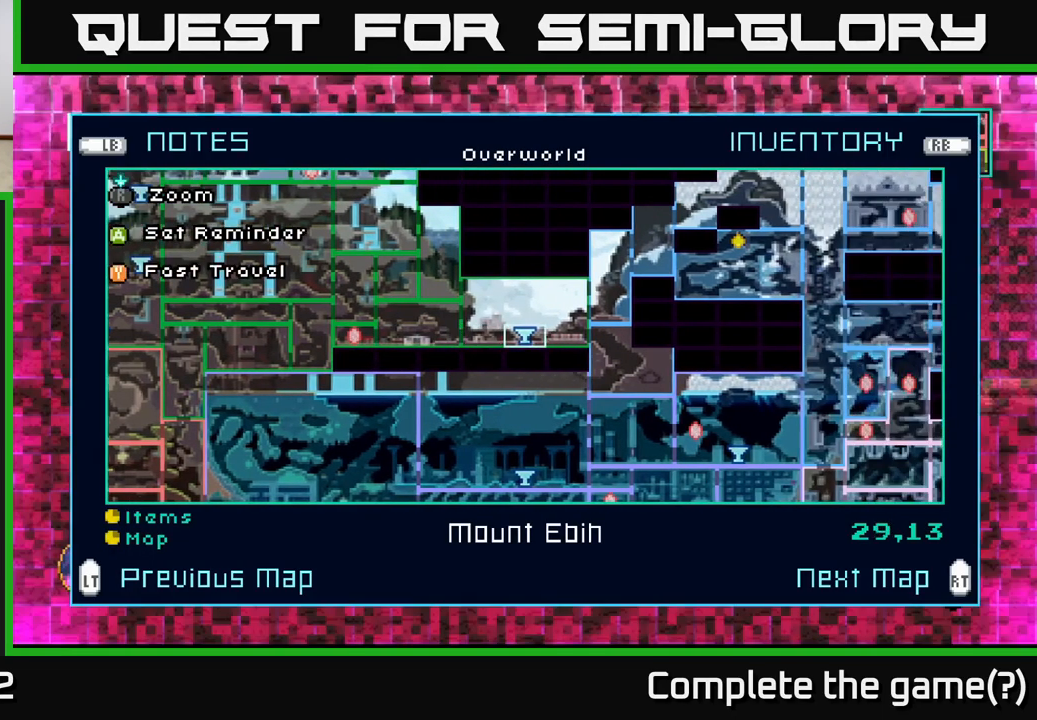
{"buttons": [], "left_stick": "center", "right_stick": "center", "events": [[67, "left_stick", "center"], [350, "Y", "down"], [417, "Y", "up"]]}
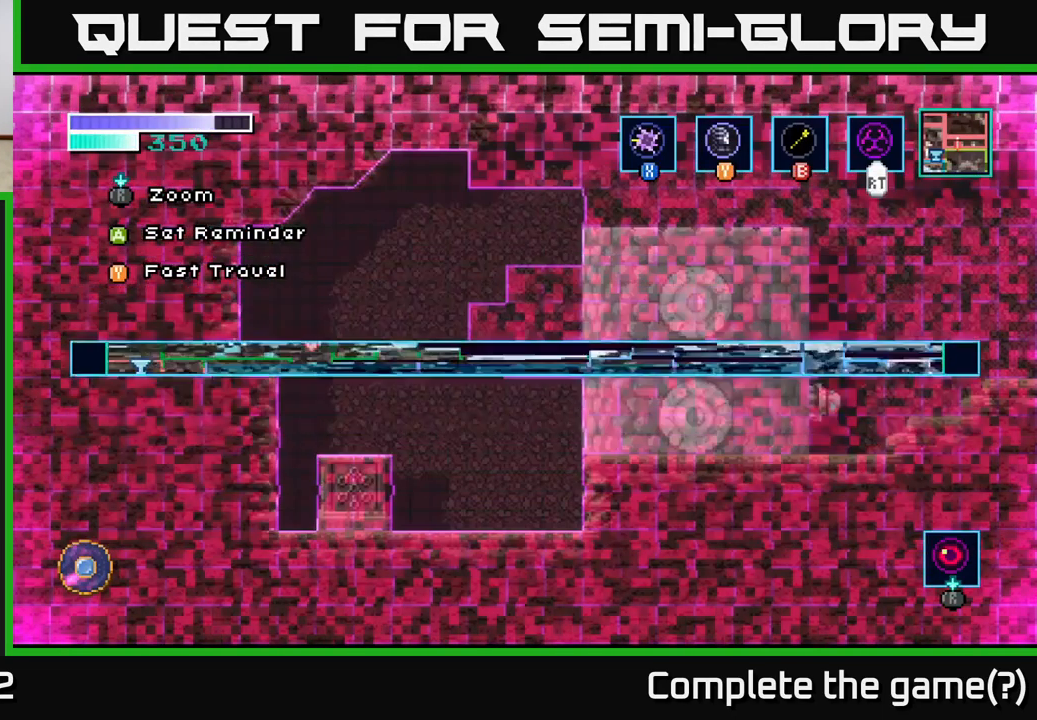
{"buttons": [], "left_stick": "center", "right_stick": "center", "events": []}
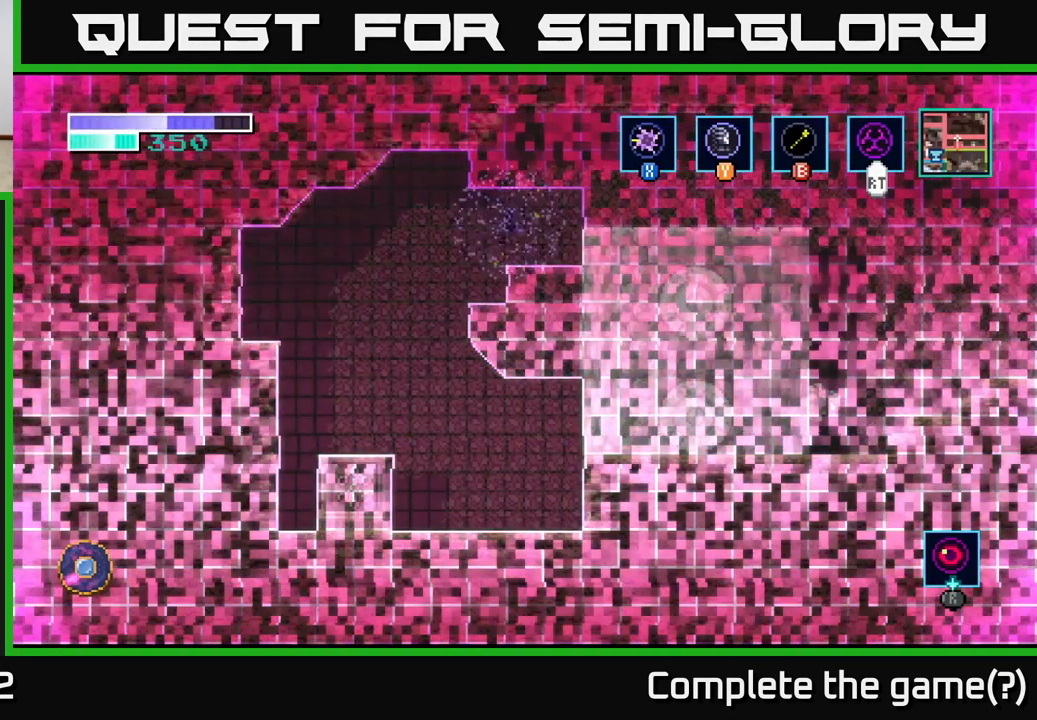
{"buttons": [], "left_stick": "center", "right_stick": "center", "events": []}
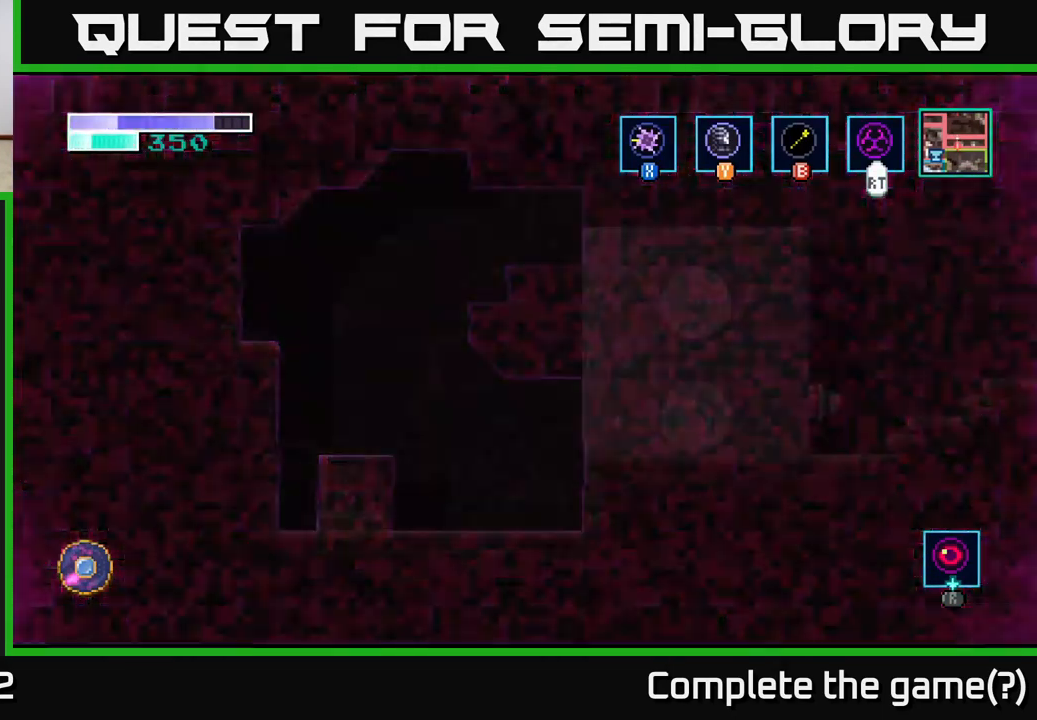
{"buttons": [], "left_stick": "center", "right_stick": "center", "events": []}
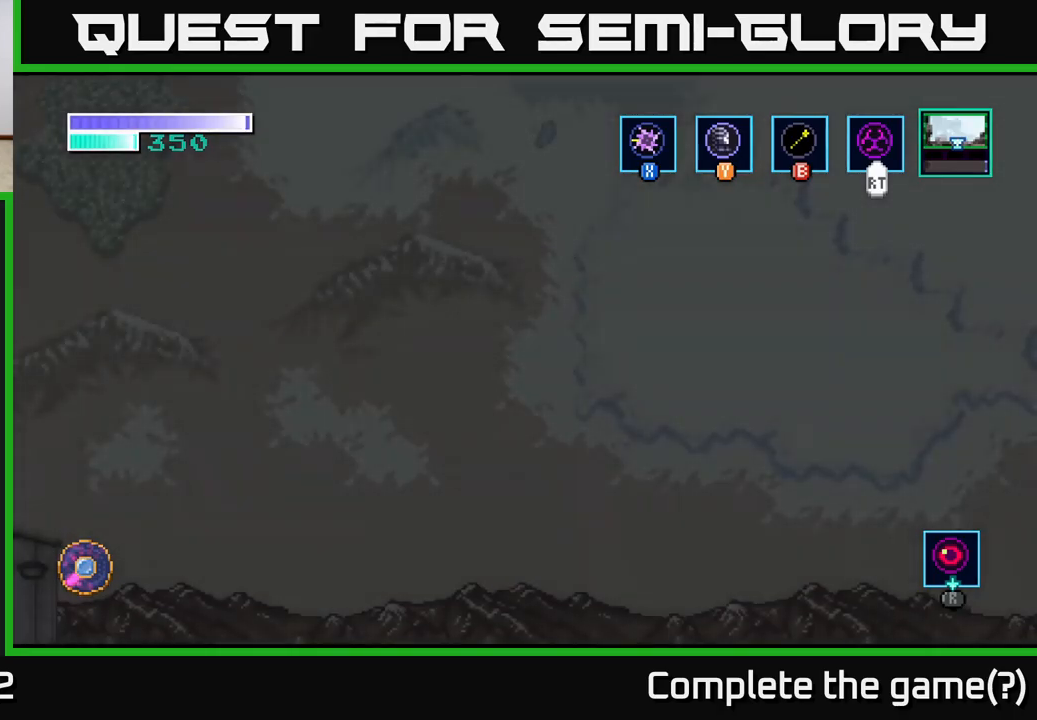
{"buttons": [], "left_stick": "center", "right_stick": "center", "events": []}
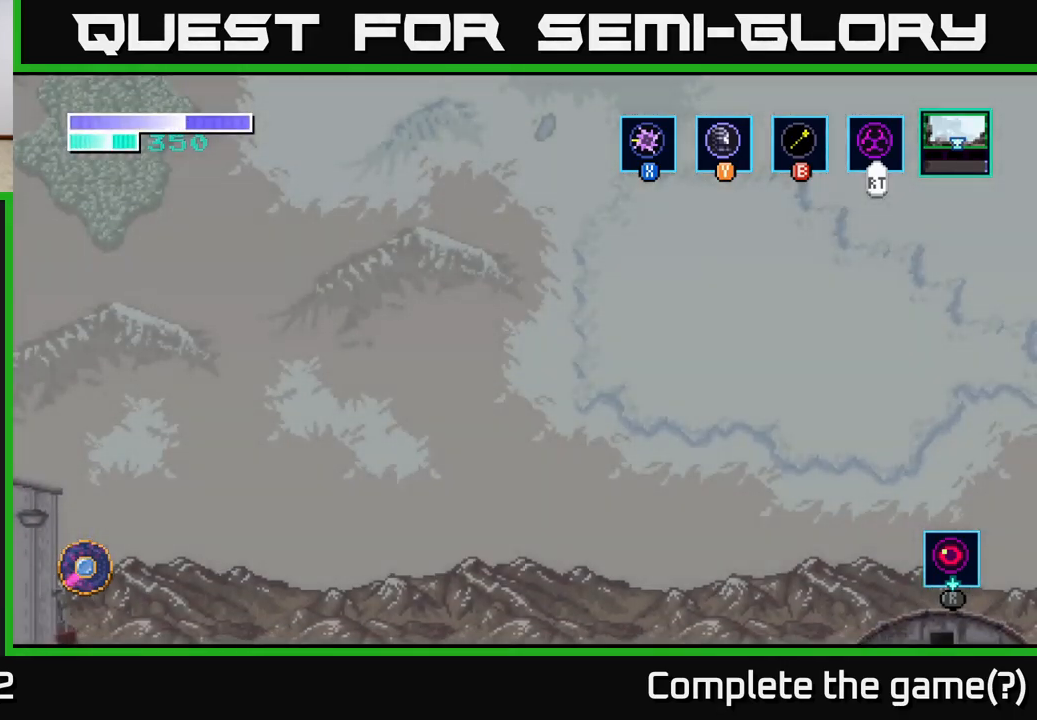
{"buttons": [], "left_stick": "center", "right_stick": "center", "events": []}
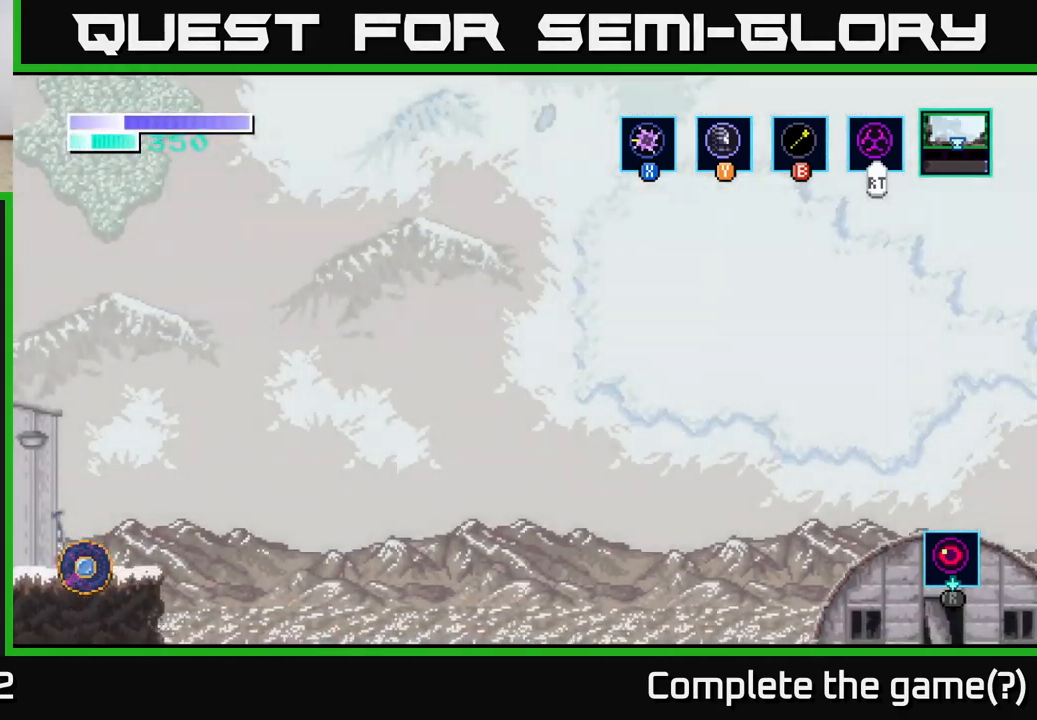
{"buttons": [], "left_stick": "center", "right_stick": "center", "events": []}
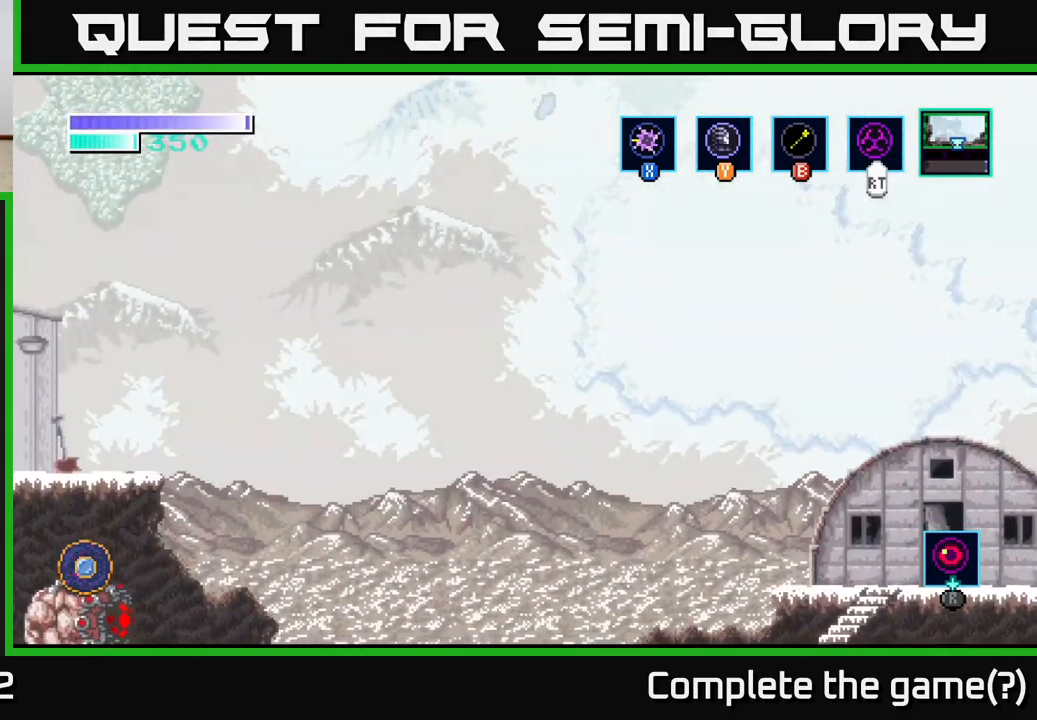
{"buttons": [], "left_stick": "center", "right_stick": "center", "events": []}
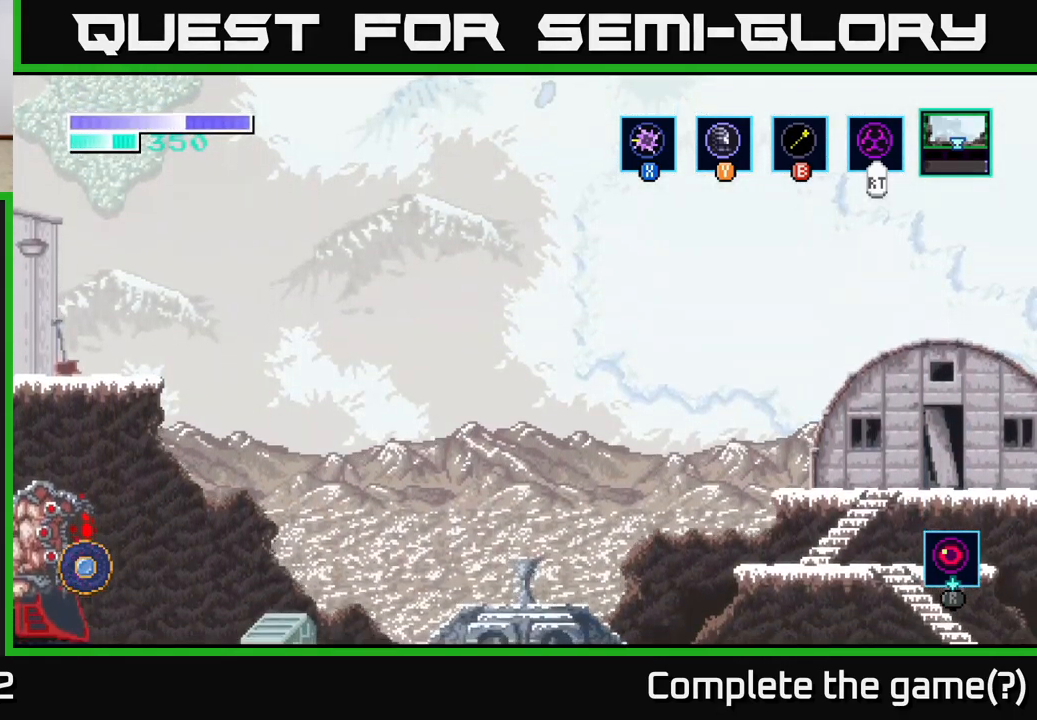
{"buttons": [], "left_stick": "left", "right_stick": "center", "events": [[217, "left_stick", "left"]]}
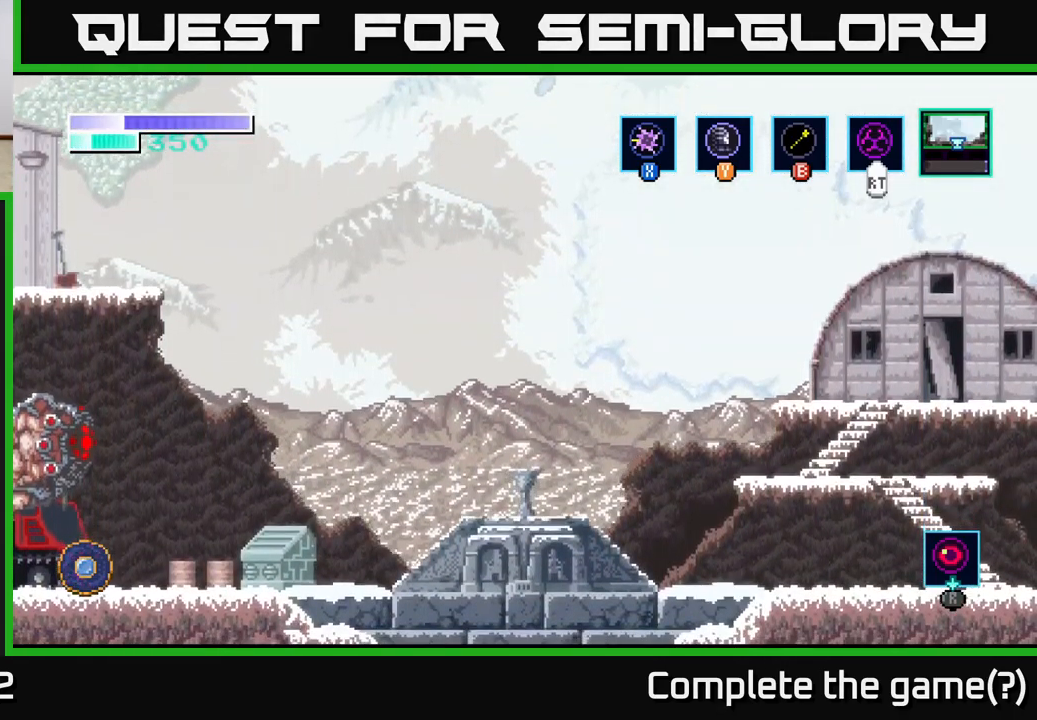
{"buttons": [], "left_stick": "left", "right_stick": "center", "events": [[300, "left_stick", "center"], [500, "left_stick", "left"]]}
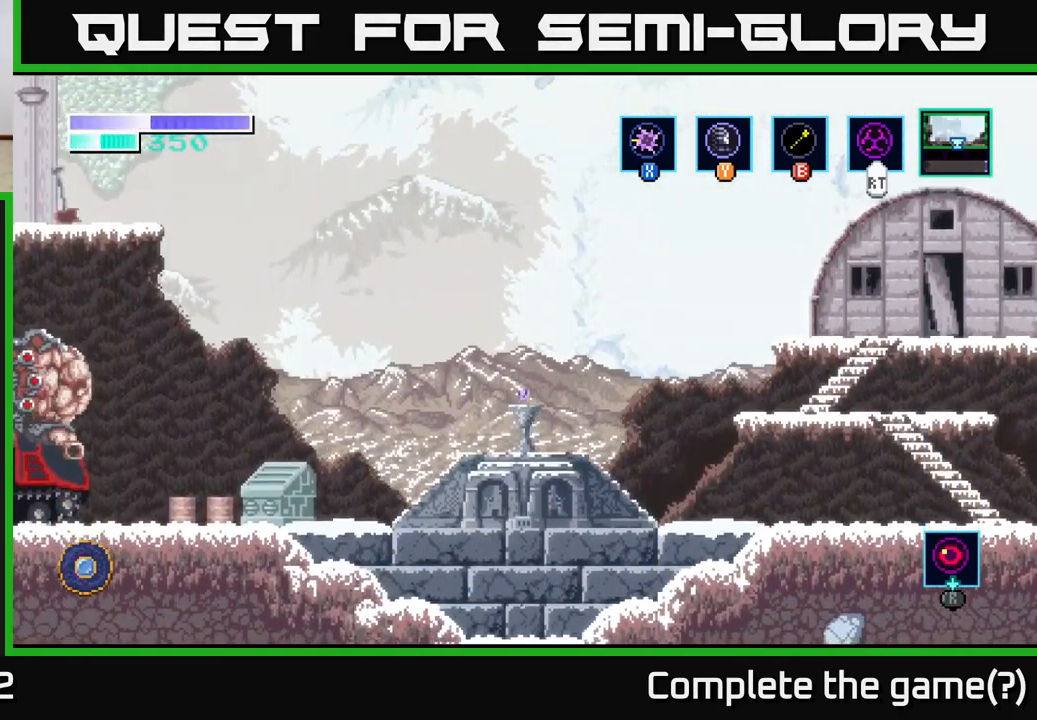
{"buttons": [], "left_stick": "center", "right_stick": "center", "events": [[450, "left_stick", "center"]]}
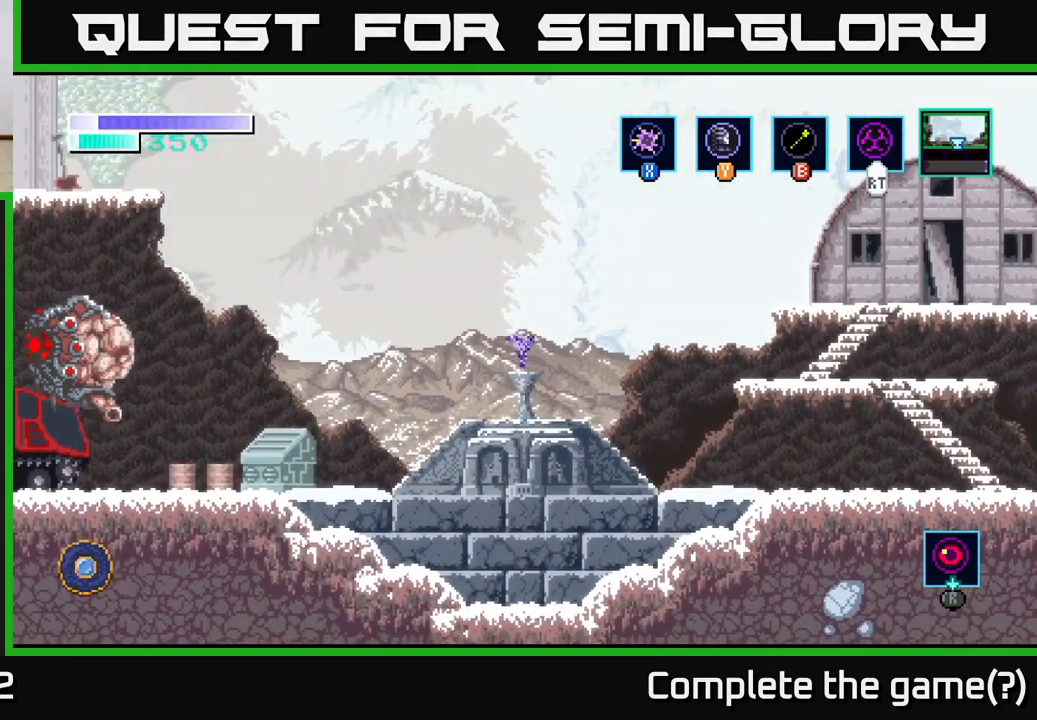
{"buttons": [], "left_stick": "center", "right_stick": "center", "events": []}
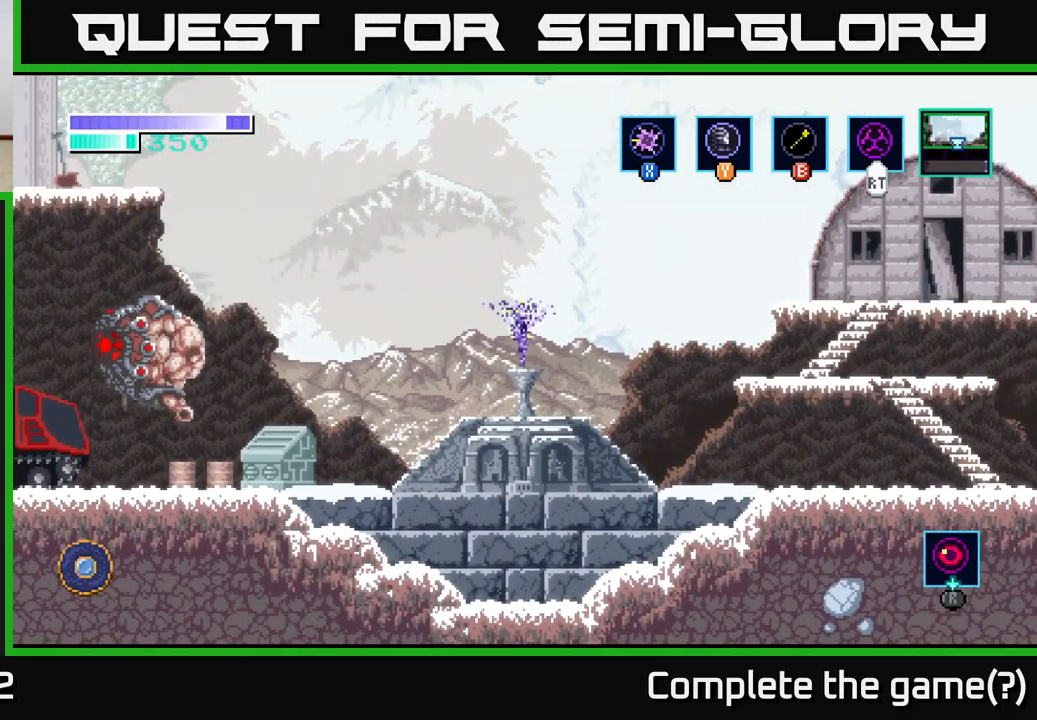
{"buttons": [], "left_stick": "center", "right_stick": "center", "events": []}
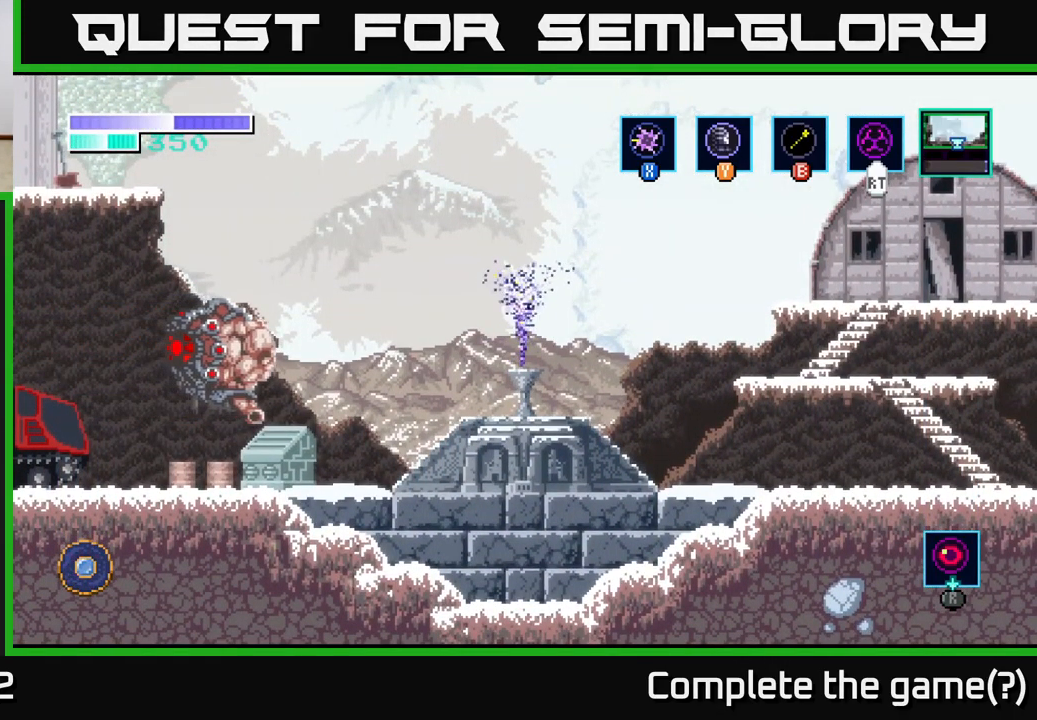
{"buttons": [], "left_stick": "center", "right_stick": "center", "events": []}